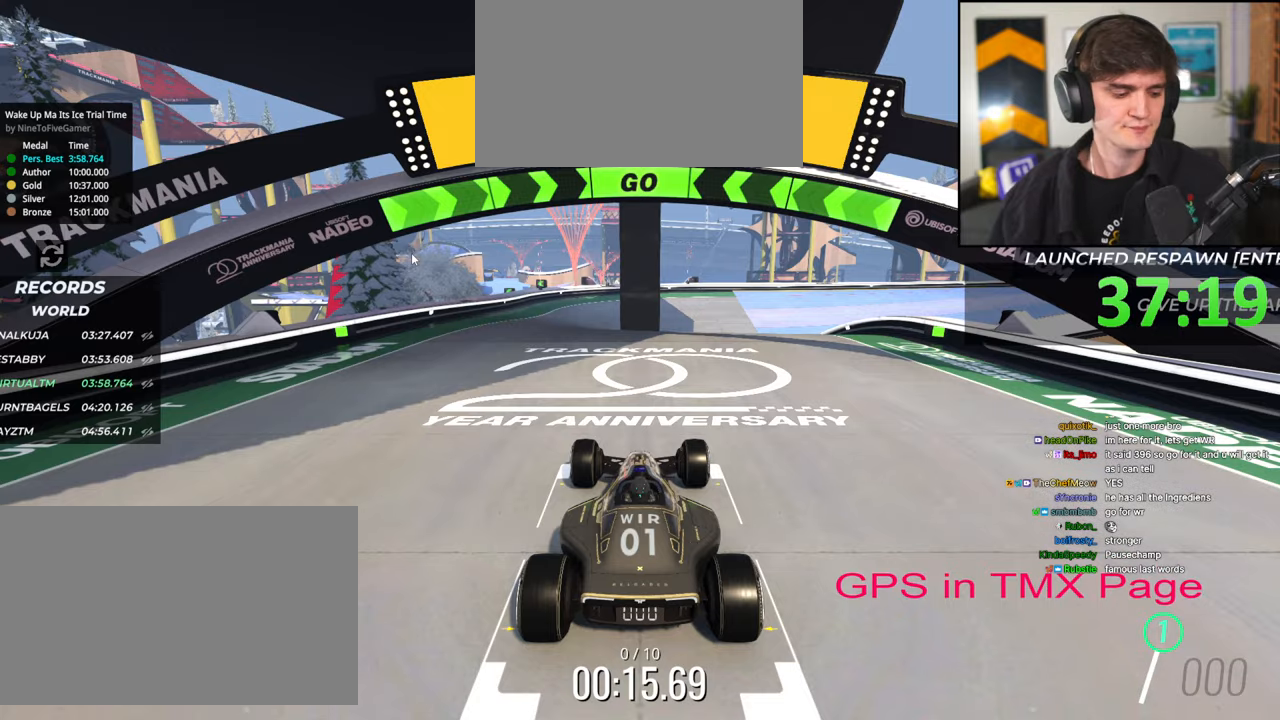
Gameplay with keyboard; each line is a JSON object with the keys held at the frame after it. "events" lists presses ("down") and releases ("up") of "brake", "down", "left", "right" and "up" between this image and that frame as [ms after this image, input, new state], when the widget could be followed in between. No other keys are recorded. Mouse input is not recorded. Key names are as the overlay labels them; some are game actions (e.g. jump) rather than physical keys.
{"keys": ["up"], "events": [[117, "up", "down"]]}
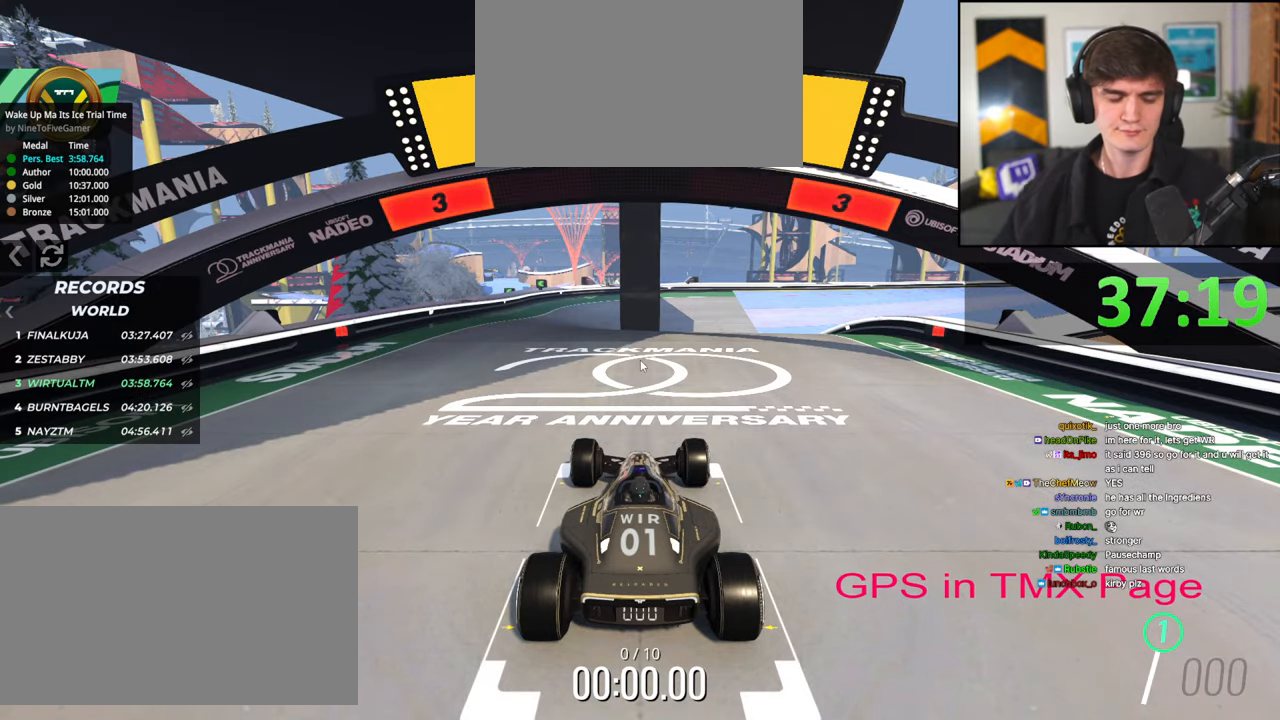
{"keys": ["up"], "events": []}
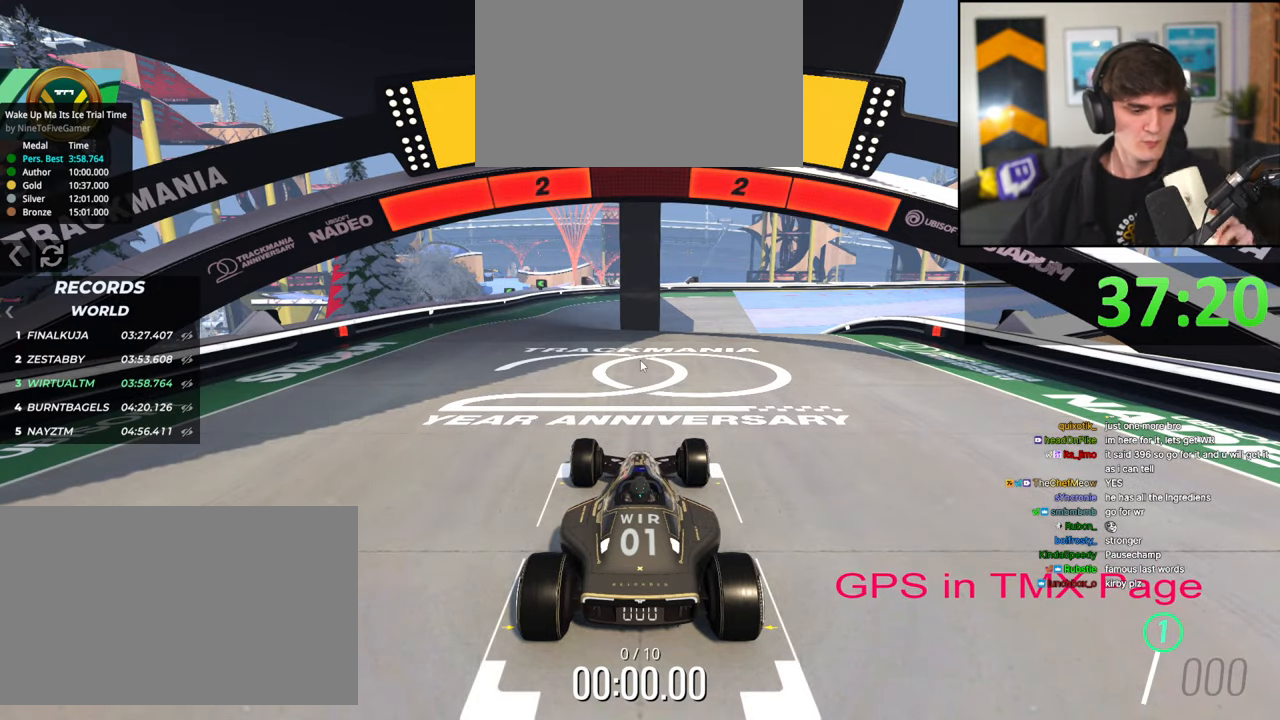
{"keys": ["up"], "events": []}
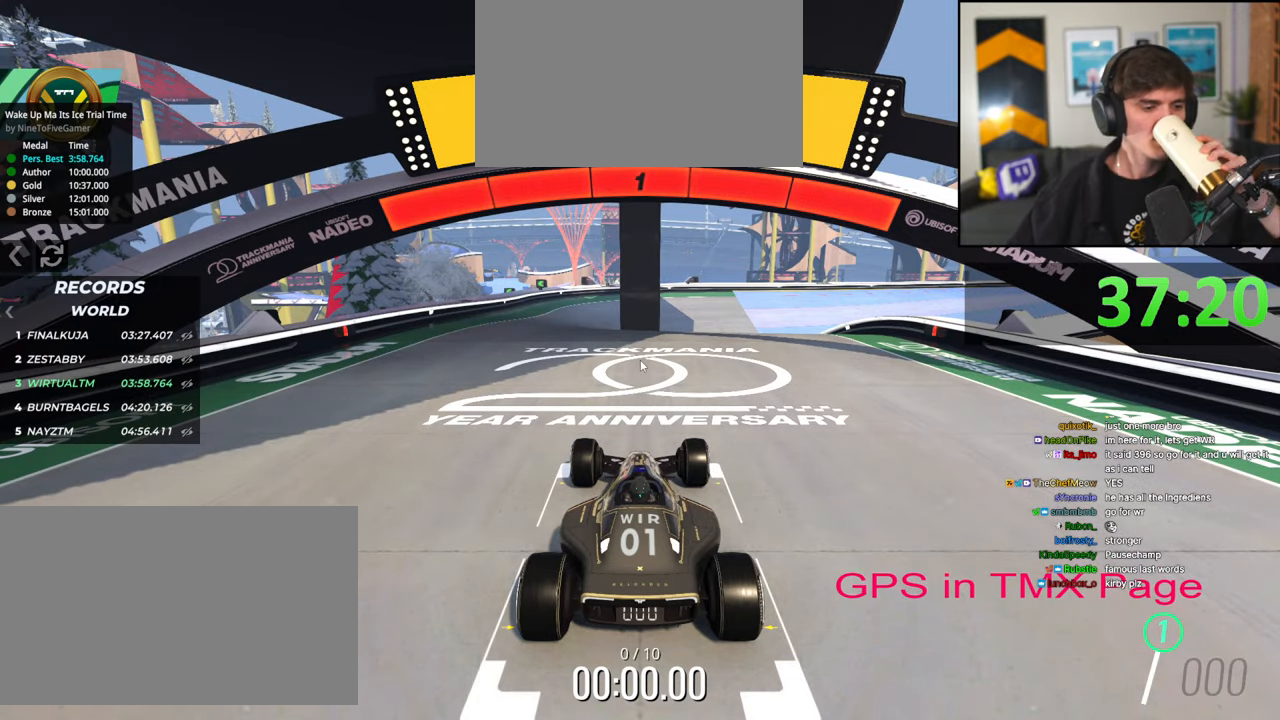
{"keys": ["up"], "events": []}
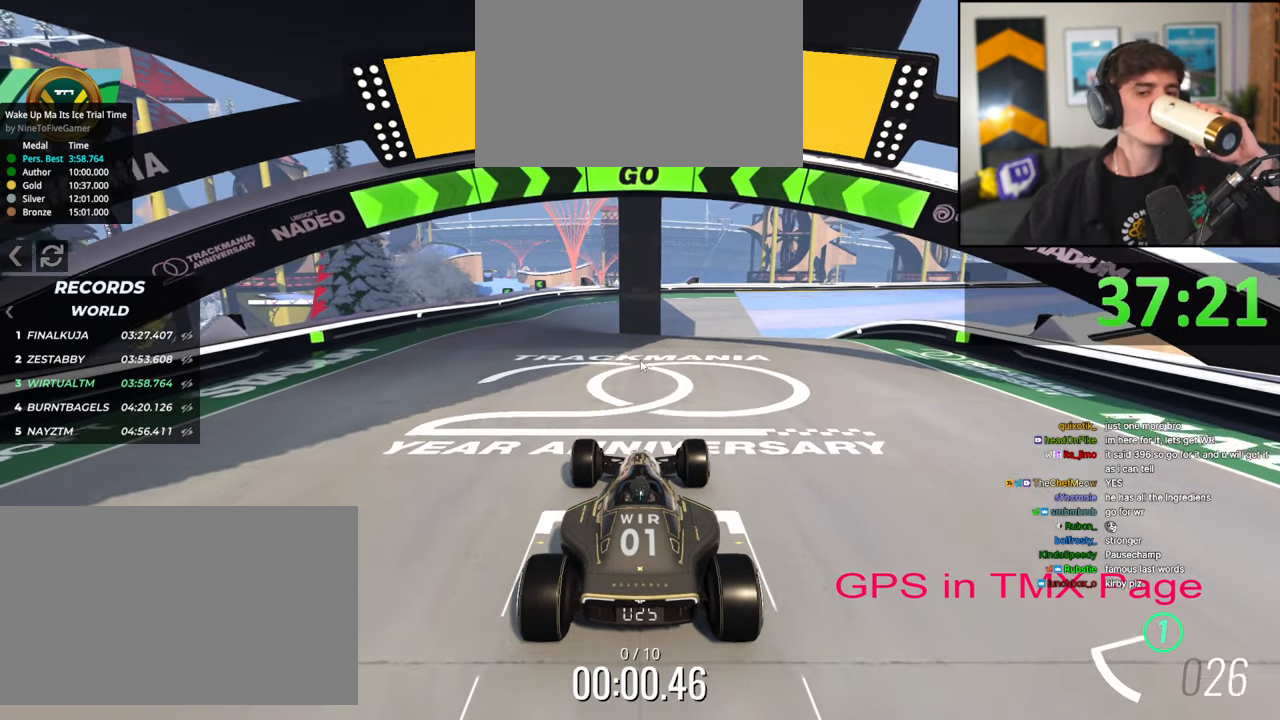
{"keys": ["up"], "events": []}
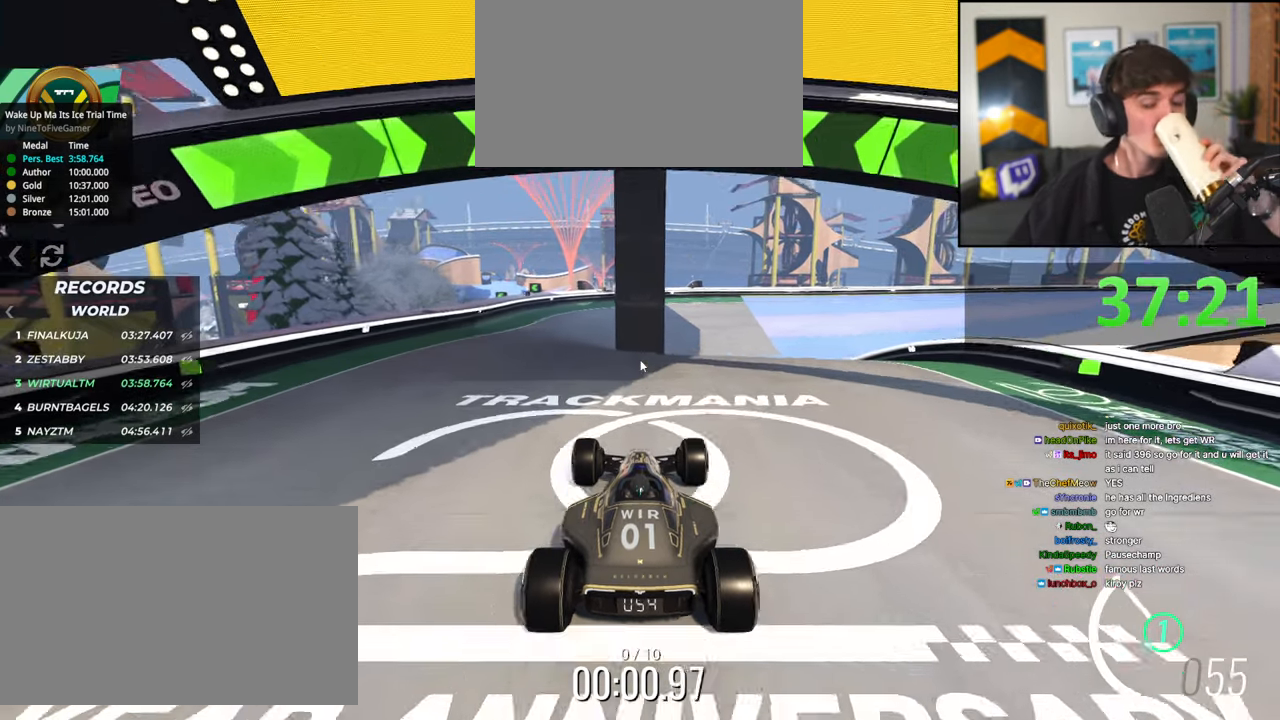
{"keys": ["right", "up"], "events": [[434, "right", "down"]]}
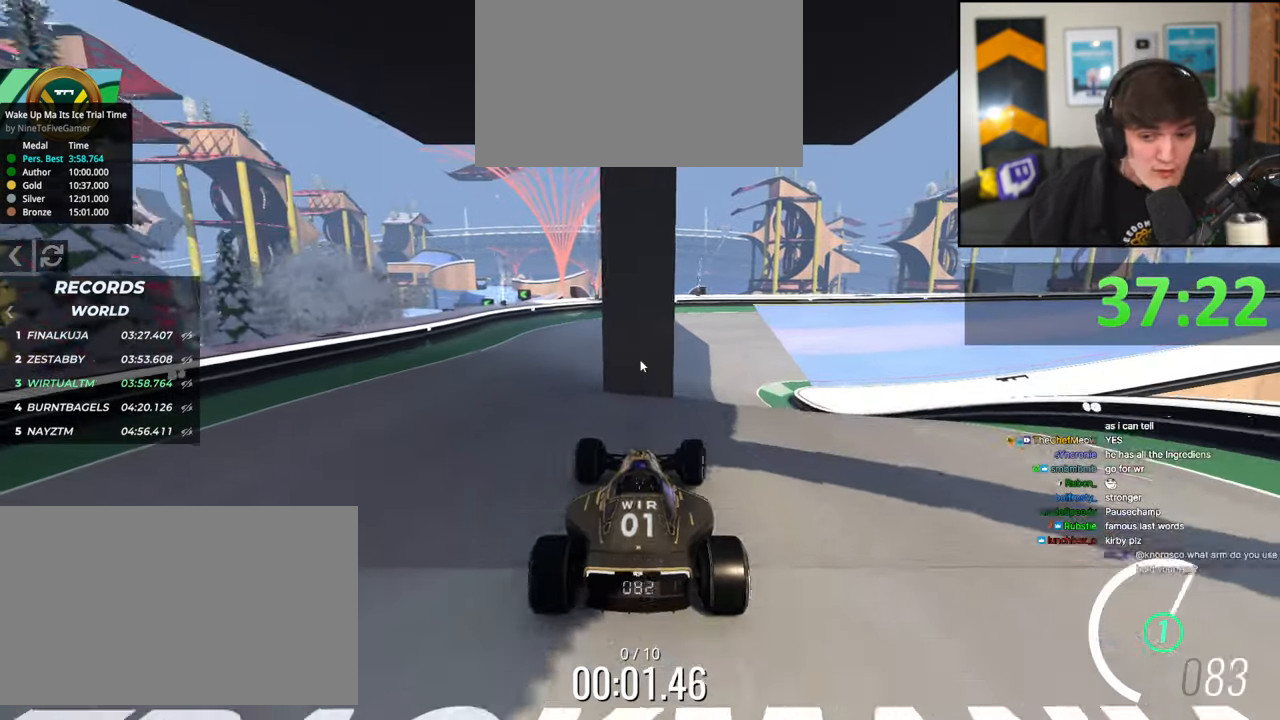
{"keys": ["up"], "events": [[117, "right", "up"], [350, "left", "down"], [400, "left", "up"]]}
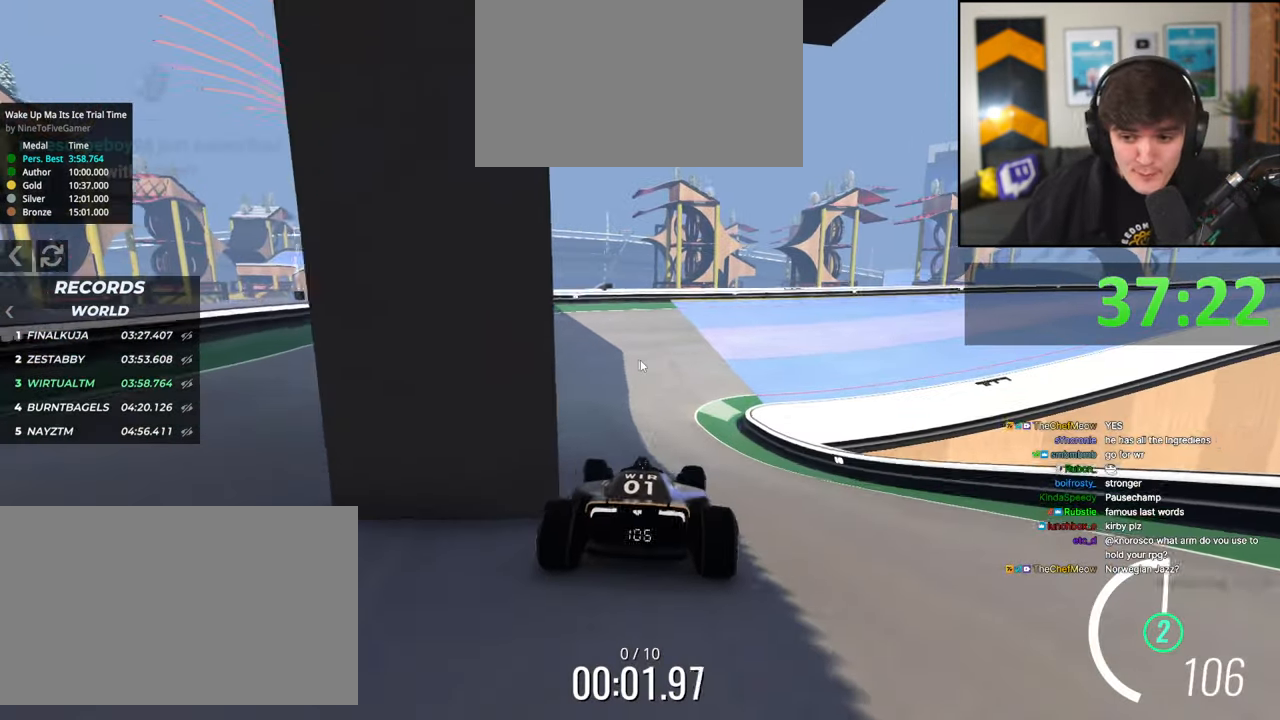
{"keys": ["right", "up"], "events": [[134, "right", "down"], [284, "right", "up"], [367, "right", "down"]]}
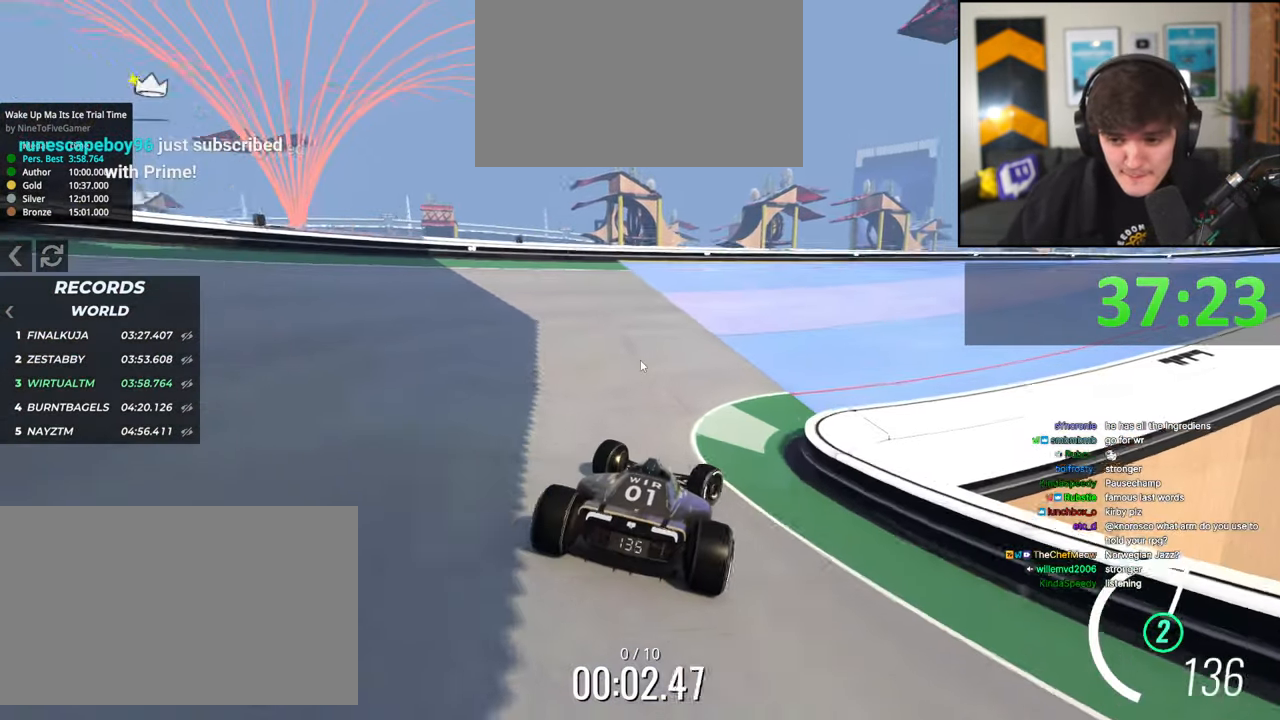
{"keys": ["up"], "events": [[384, "right", "up"]]}
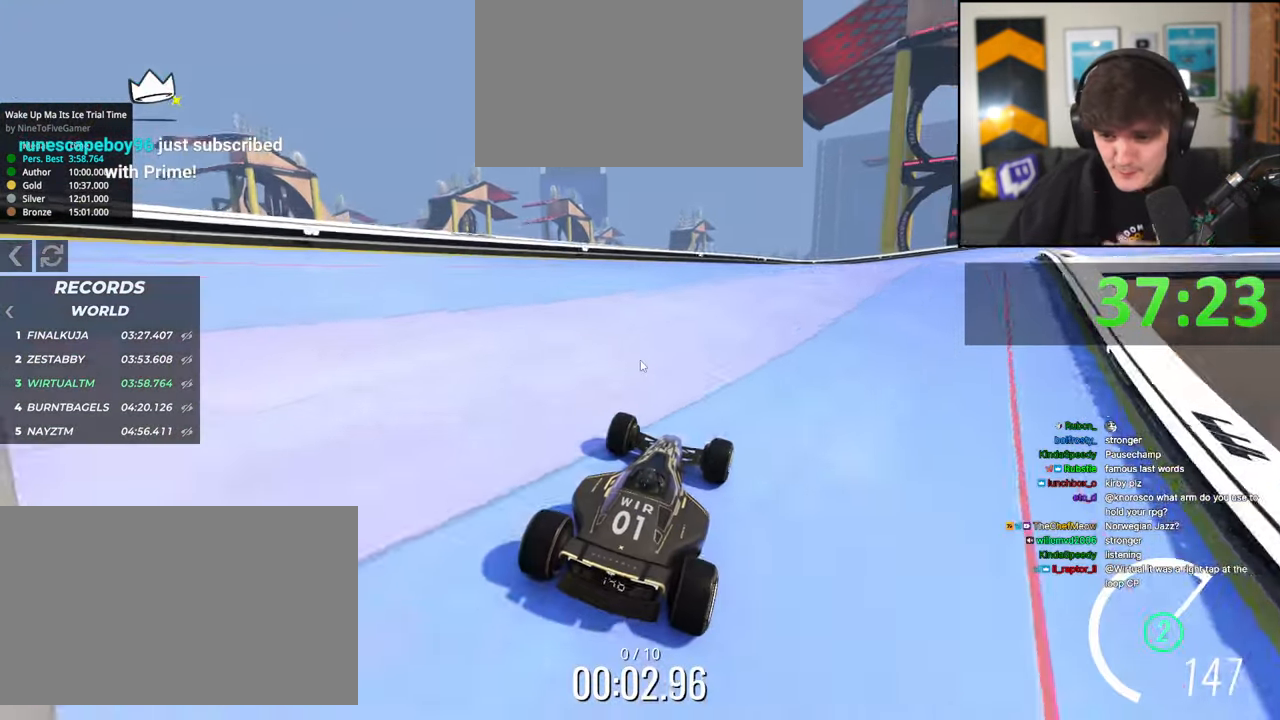
{"keys": ["up"], "events": [[117, "right", "down"], [350, "right", "up"]]}
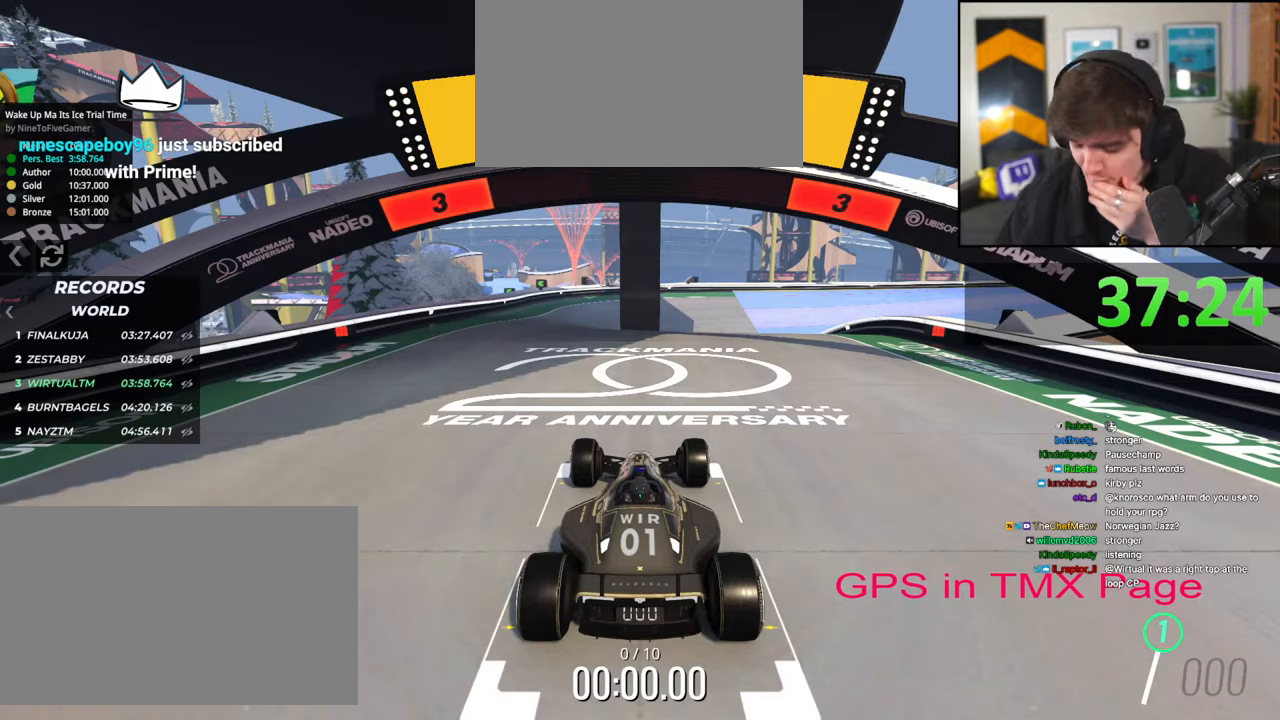
{"keys": ["up"], "events": []}
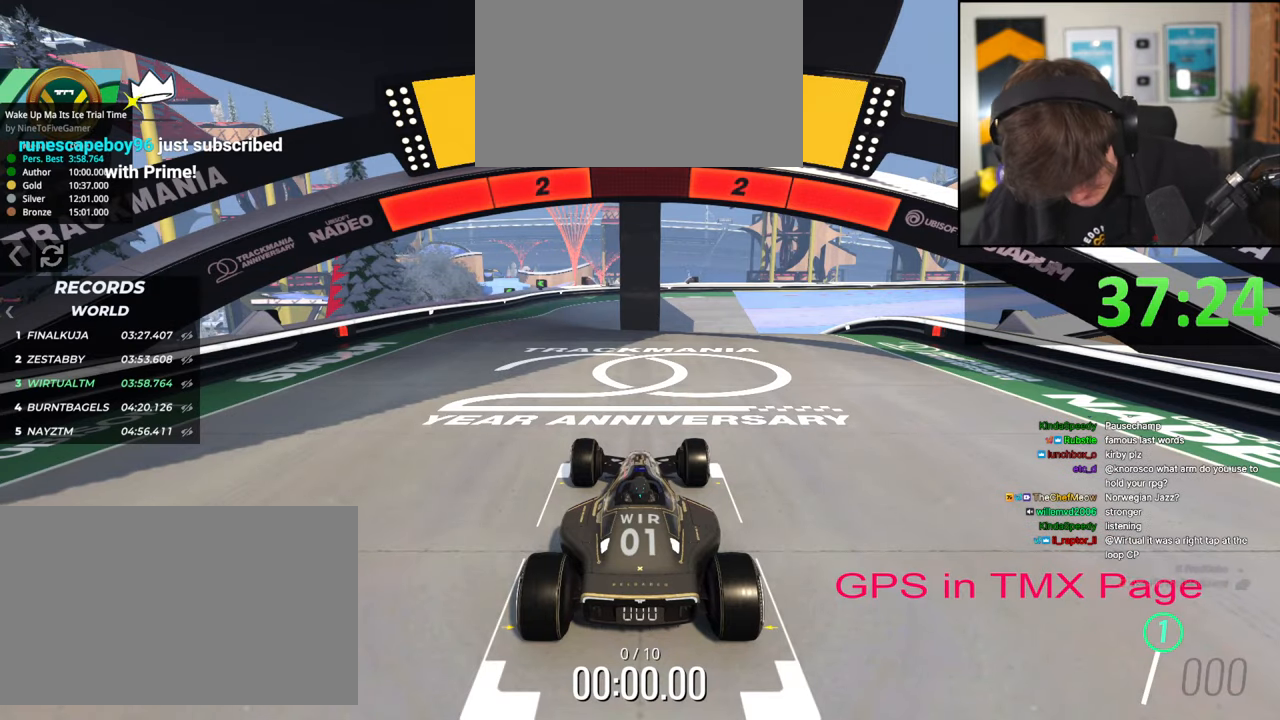
{"keys": ["up"], "events": []}
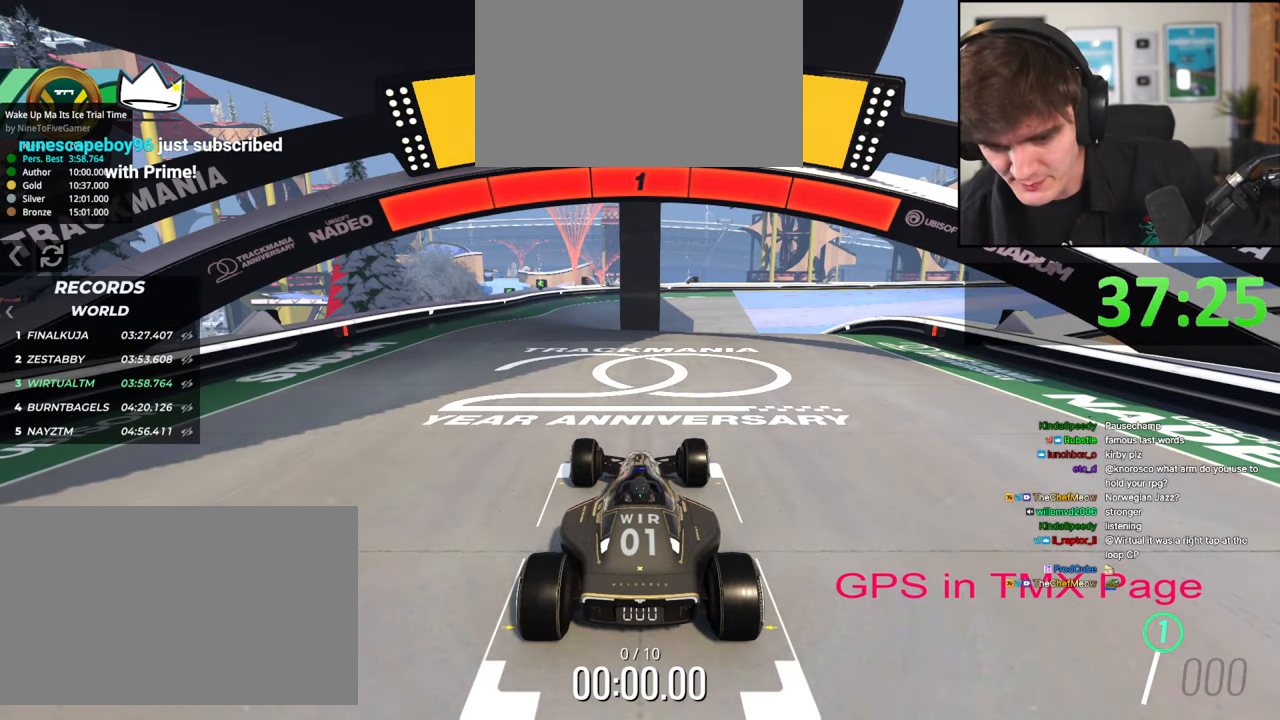
{"keys": ["up"], "events": []}
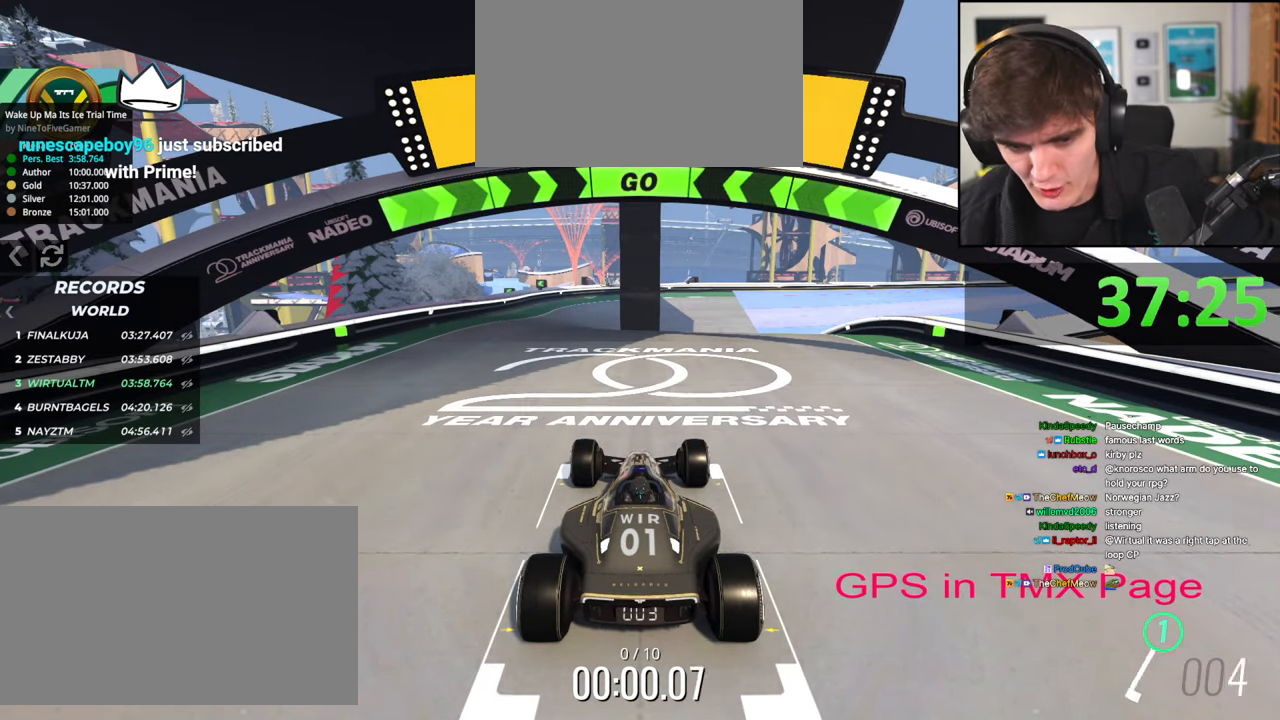
{"keys": ["right", "up"], "events": [[467, "right", "down"]]}
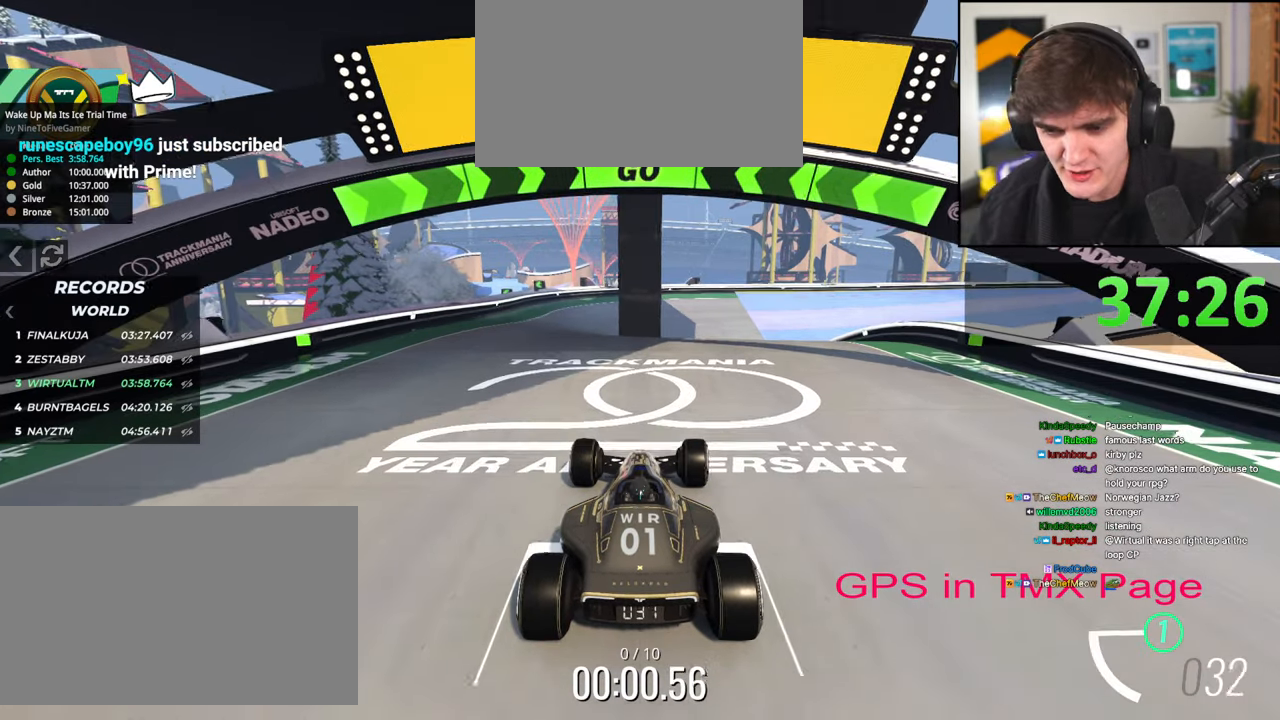
{"keys": ["up"], "events": [[67, "right", "up"]]}
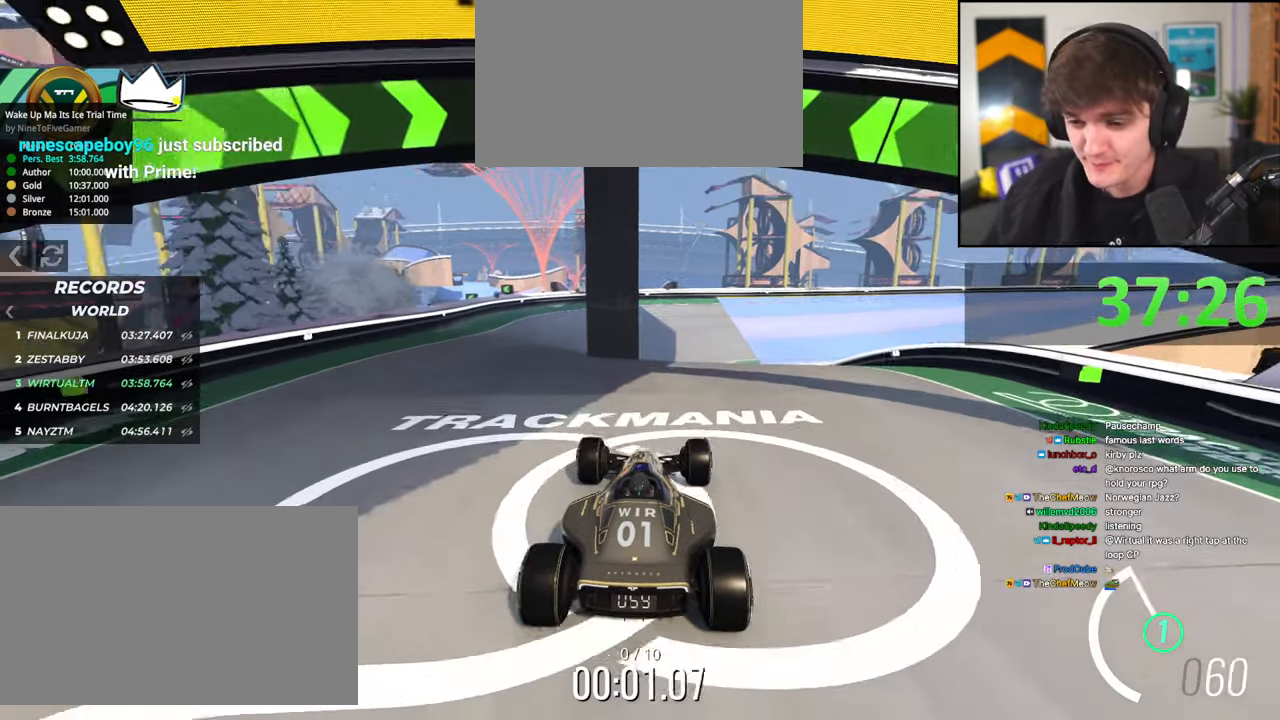
{"keys": ["up"], "events": [[34, "right", "down"], [67, "right", "up"], [350, "left", "down"], [400, "left", "up"]]}
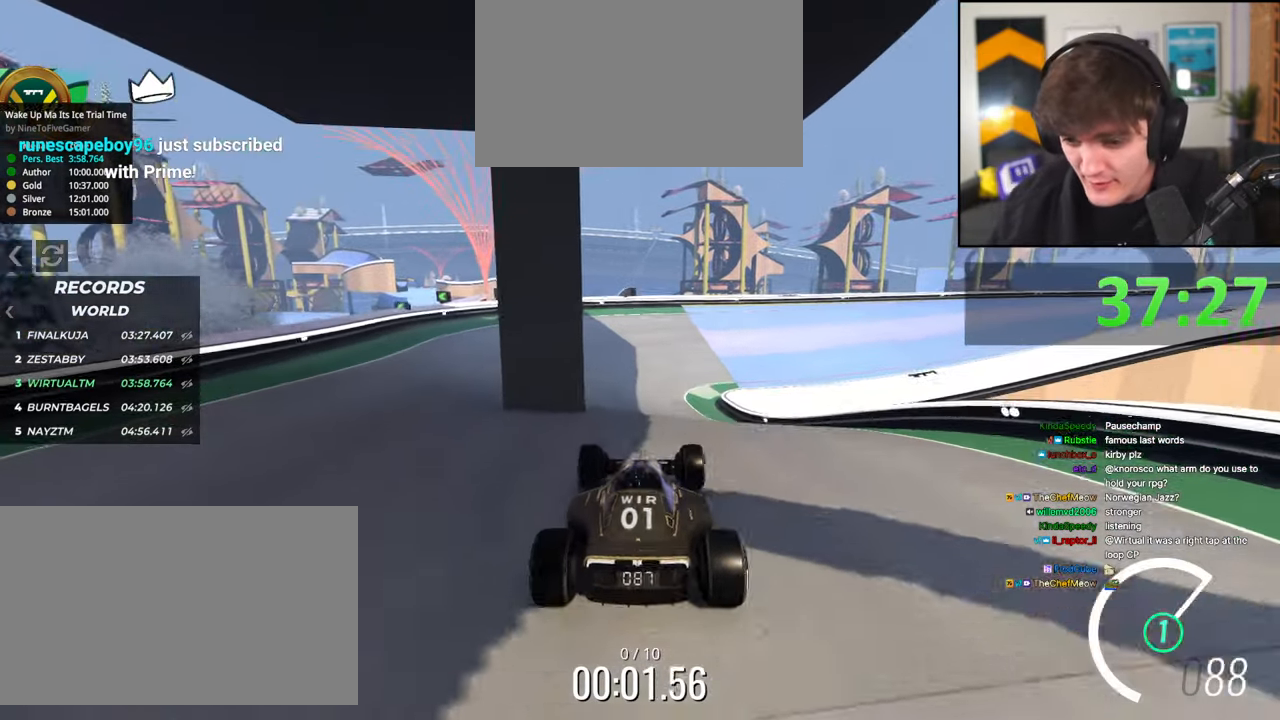
{"keys": ["up"], "events": [[267, "right", "down"], [317, "right", "up"]]}
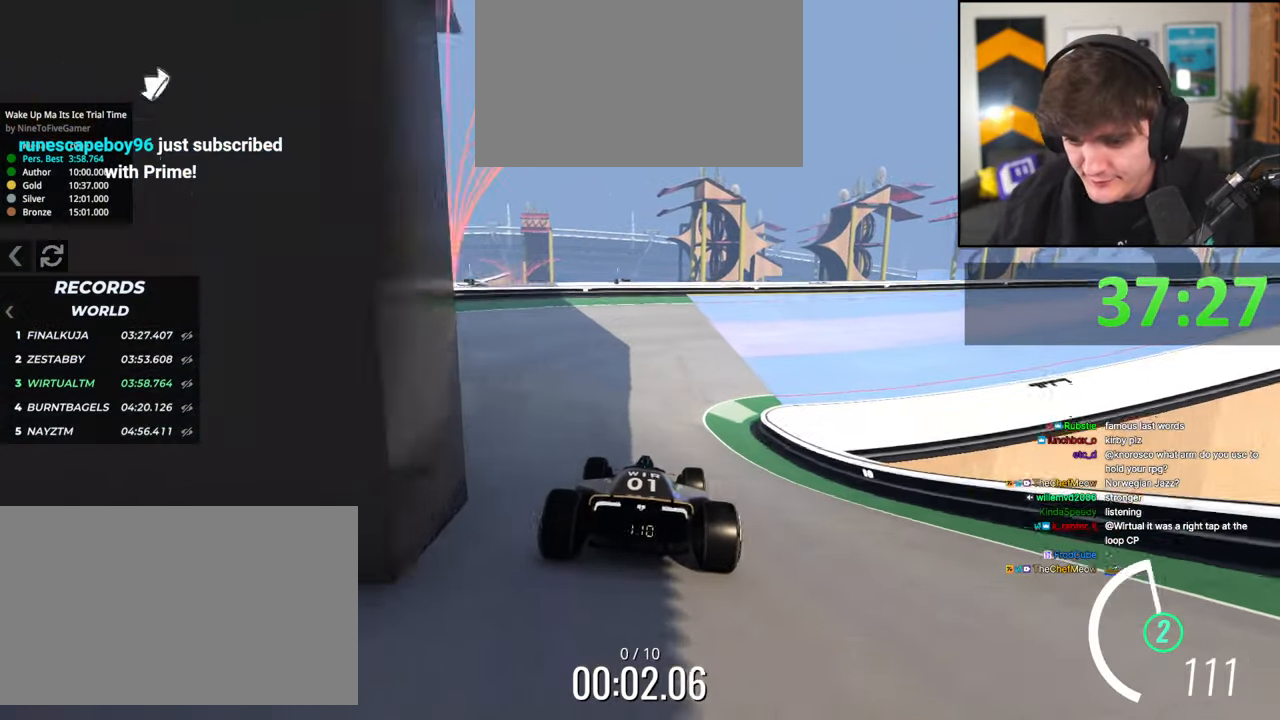
{"keys": ["right", "up"], "events": [[100, "right", "down"], [200, "right", "up"], [284, "right", "down"]]}
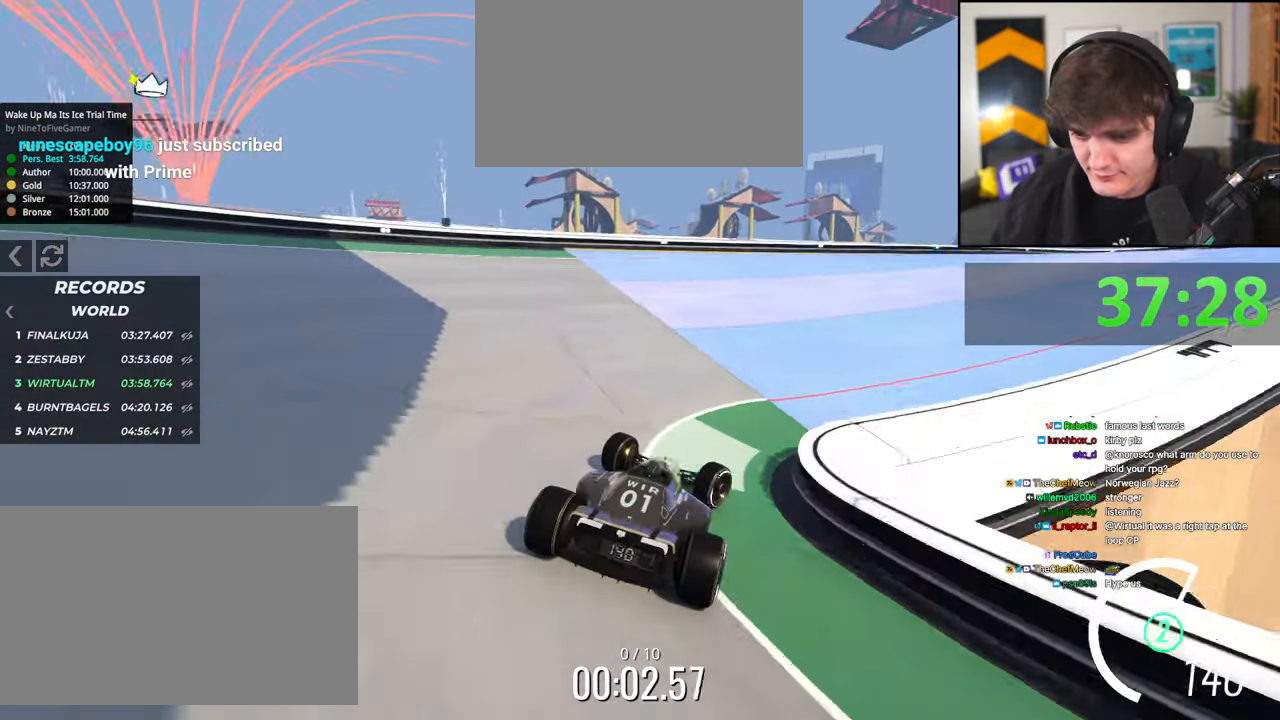
{"keys": ["right", "up"], "events": [[117, "right", "up"], [217, "right", "down"]]}
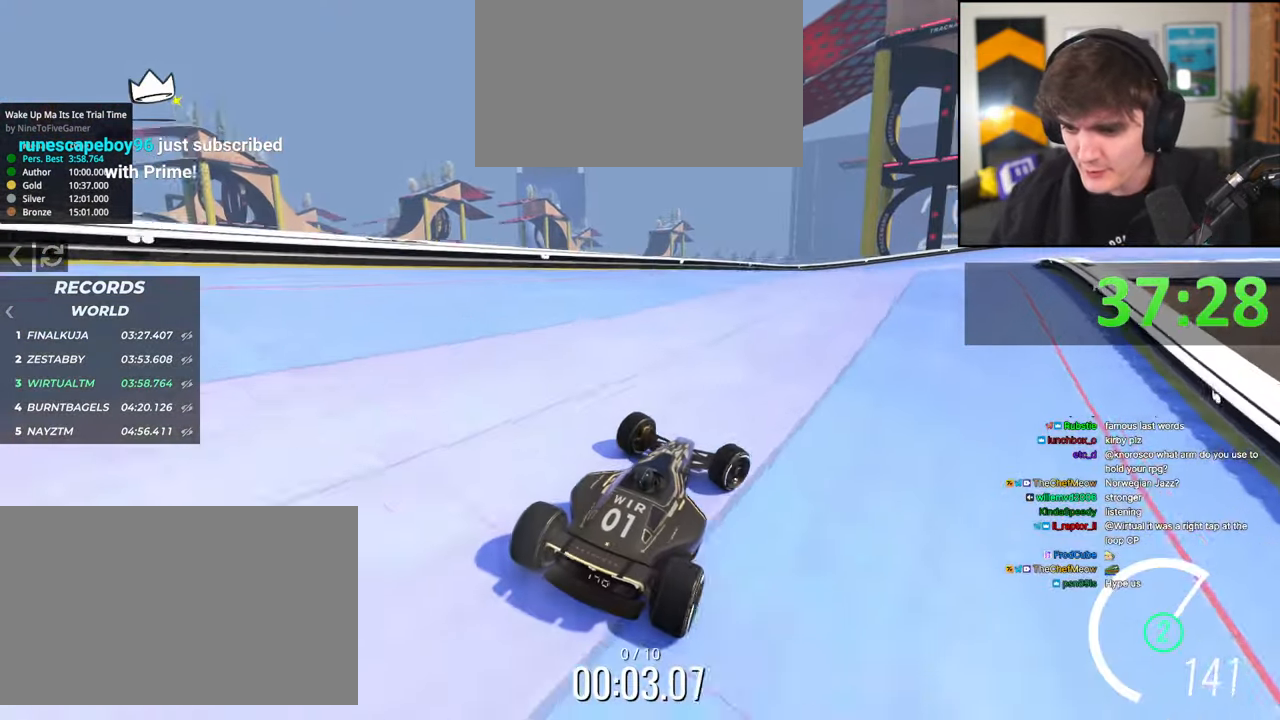
{"keys": ["left", "up"], "events": [[234, "right", "up"], [317, "left", "down"]]}
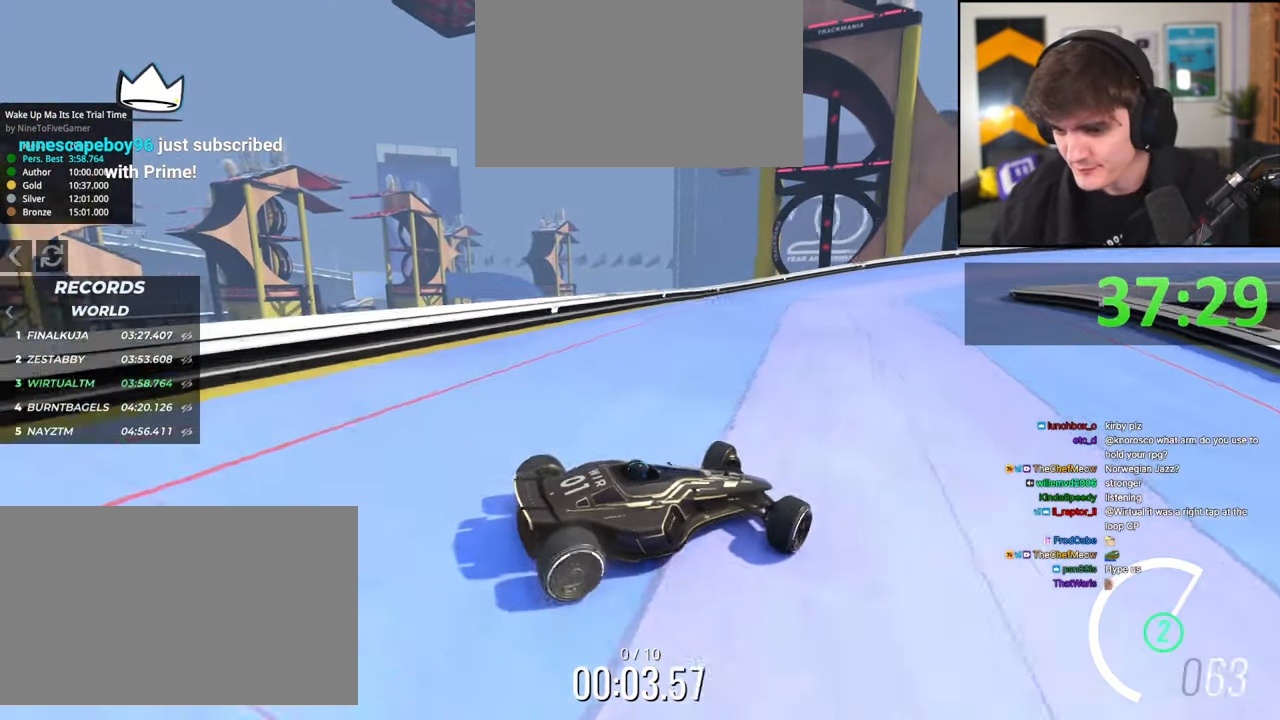
{"keys": ["left", "up"], "events": []}
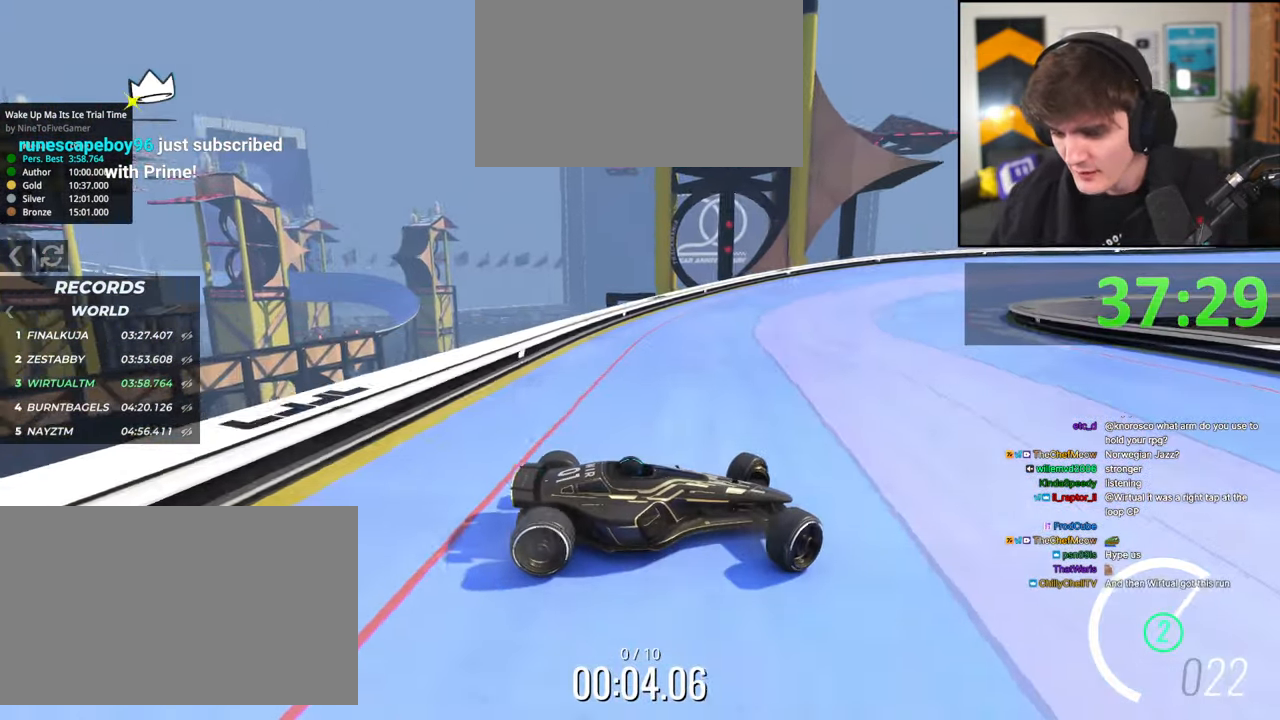
{"keys": ["brake", "left", "up"], "events": [[67, "brake", "down"], [217, "brake", "up"], [500, "brake", "down"]]}
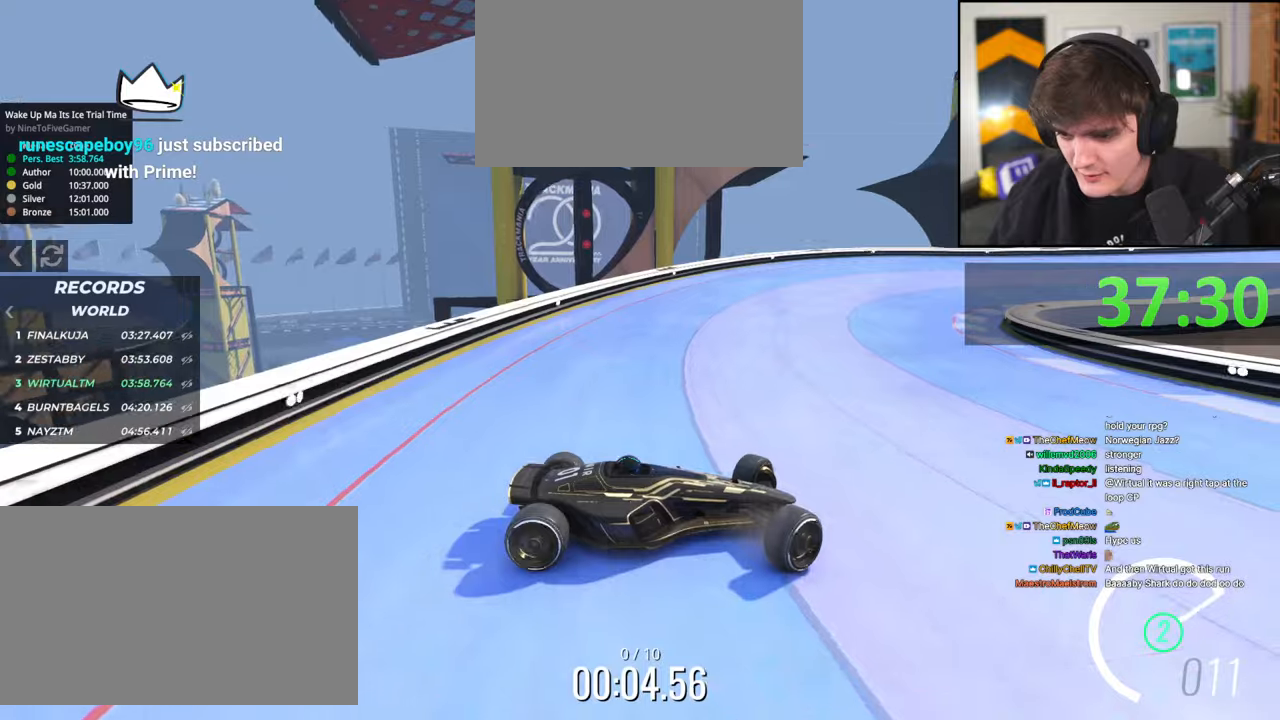
{"keys": ["left", "up"], "events": [[134, "brake", "up"], [367, "brake", "down"], [417, "brake", "up"]]}
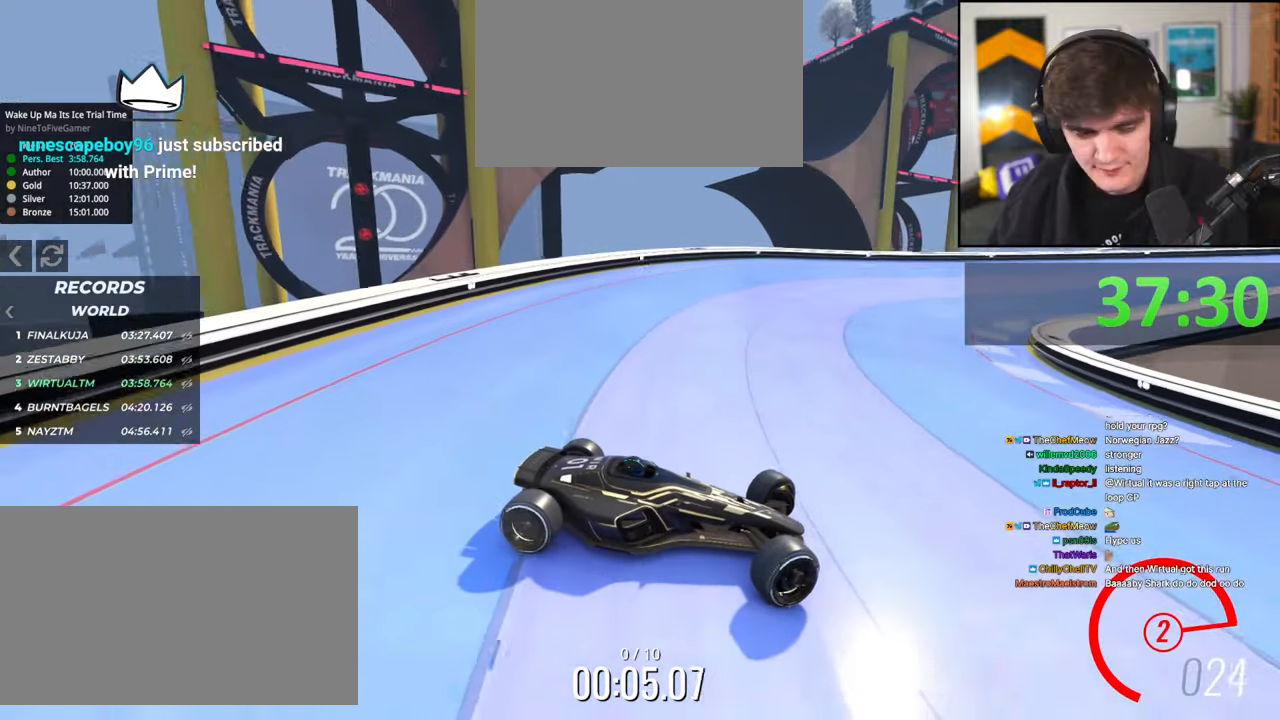
{"keys": ["left", "up"], "events": [[250, "brake", "down"], [300, "brake", "up"]]}
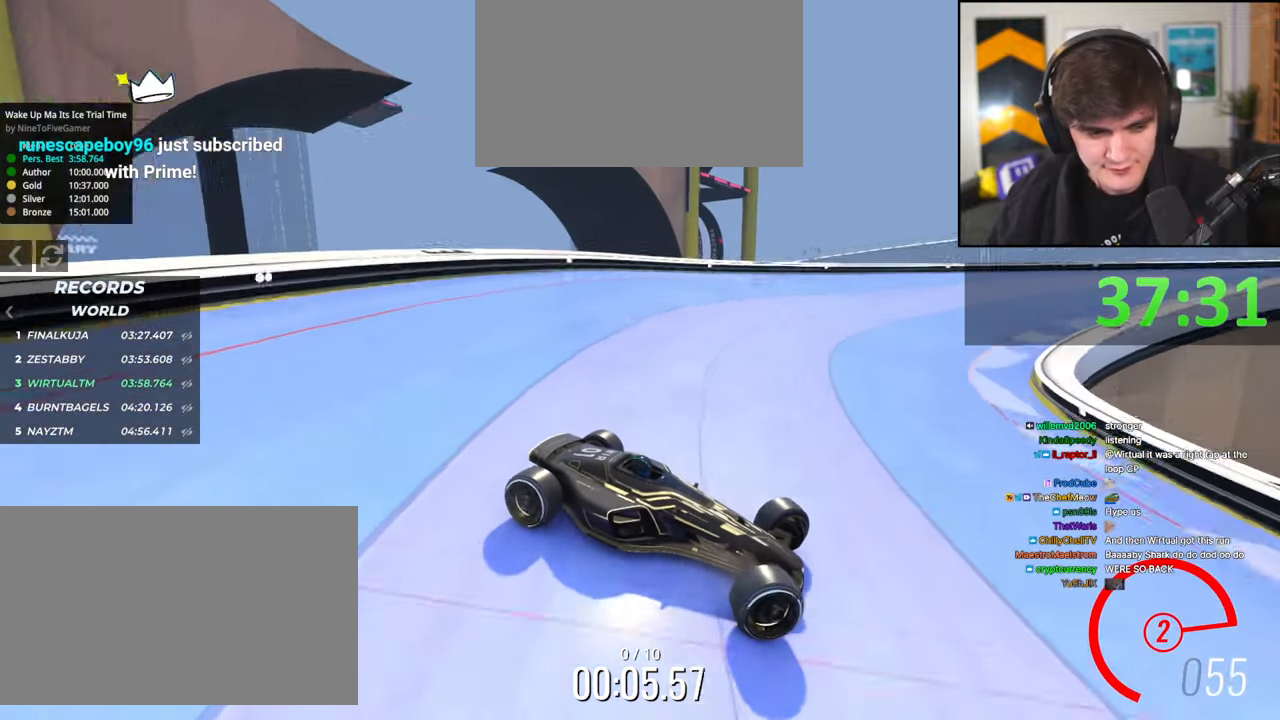
{"keys": ["left", "up"], "events": []}
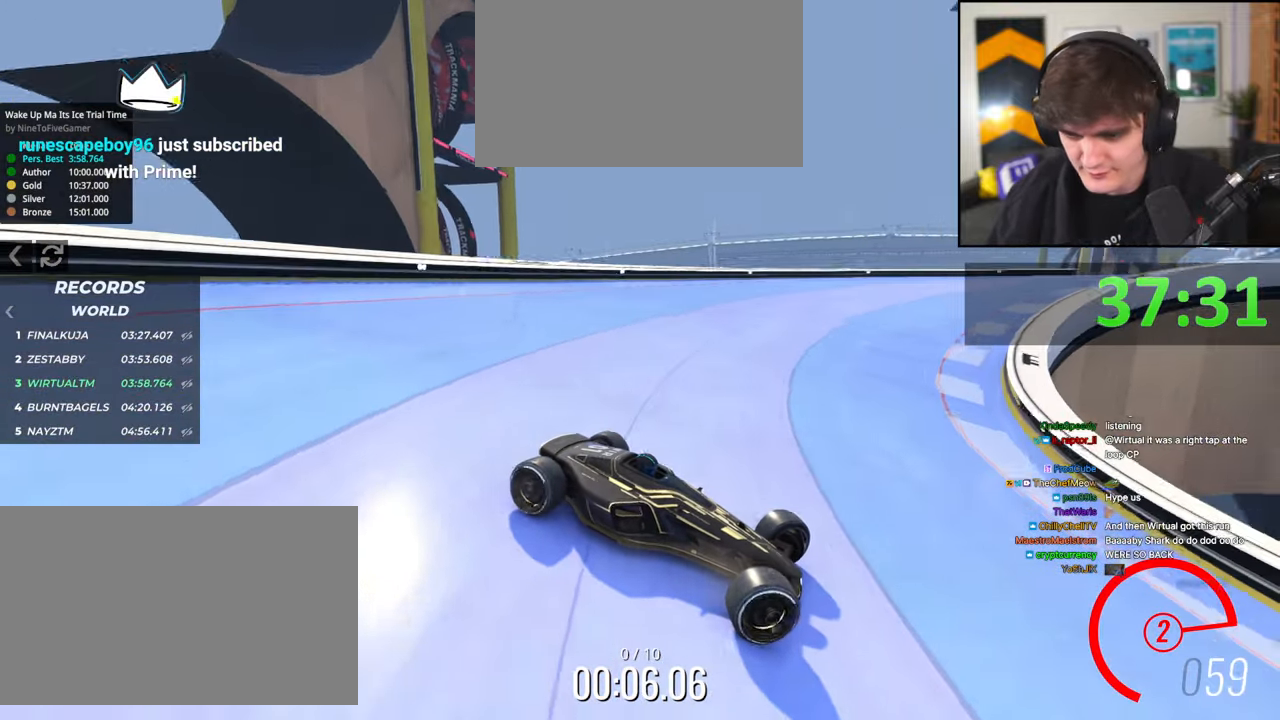
{"keys": ["left", "up"], "events": [[34, "brake", "down"], [84, "brake", "up"]]}
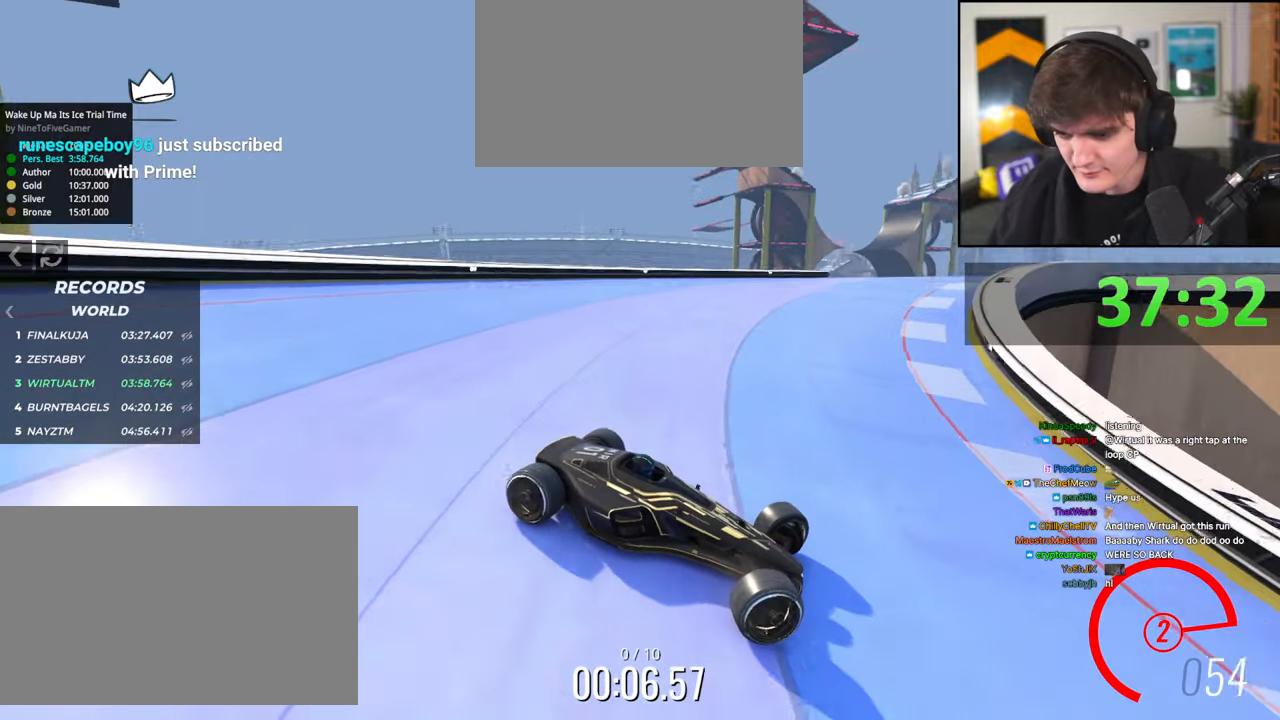
{"keys": ["left", "up"], "events": [[150, "brake", "down"], [200, "brake", "up"]]}
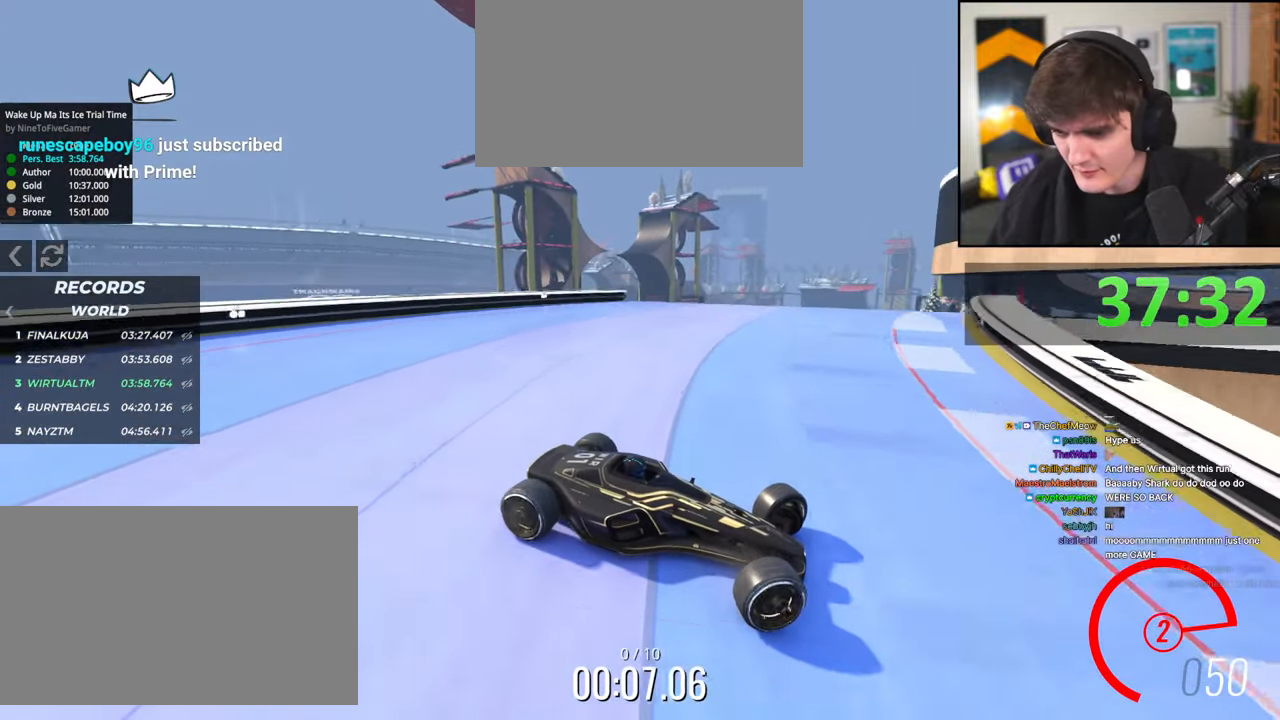
{"keys": ["left", "up"], "events": []}
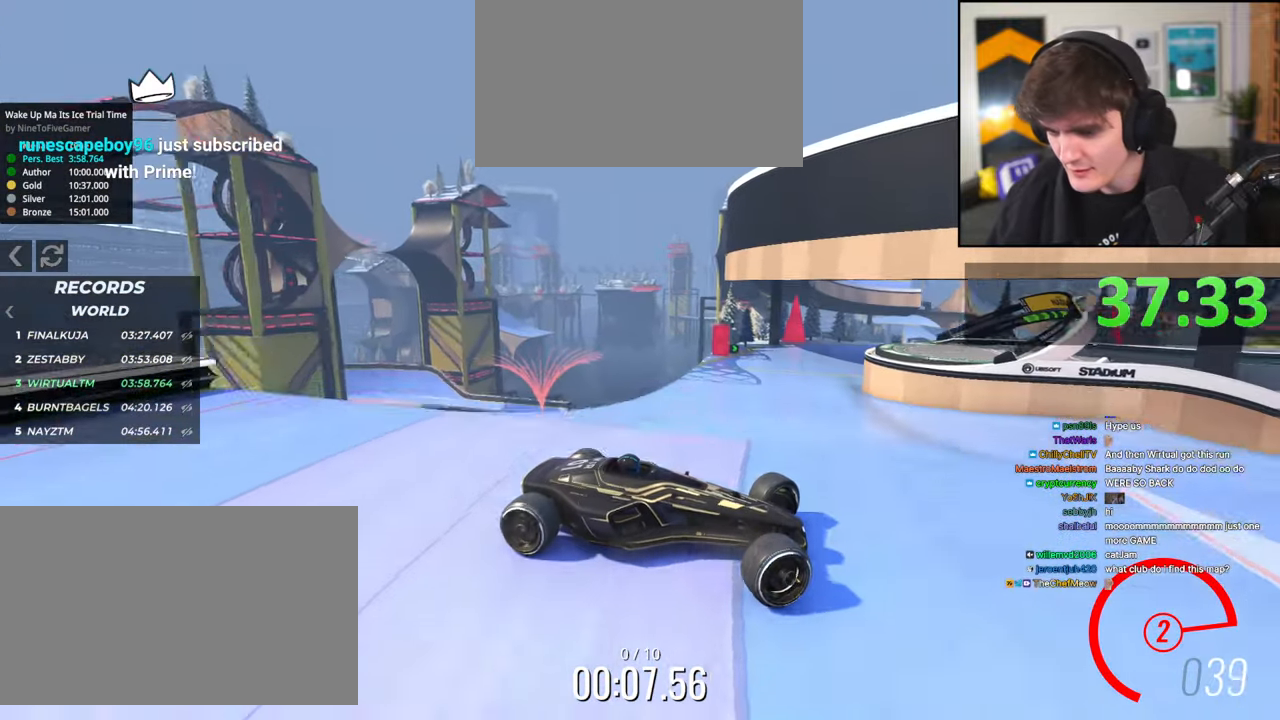
{"keys": ["left", "up"], "events": [[267, "brake", "down"], [317, "brake", "up"]]}
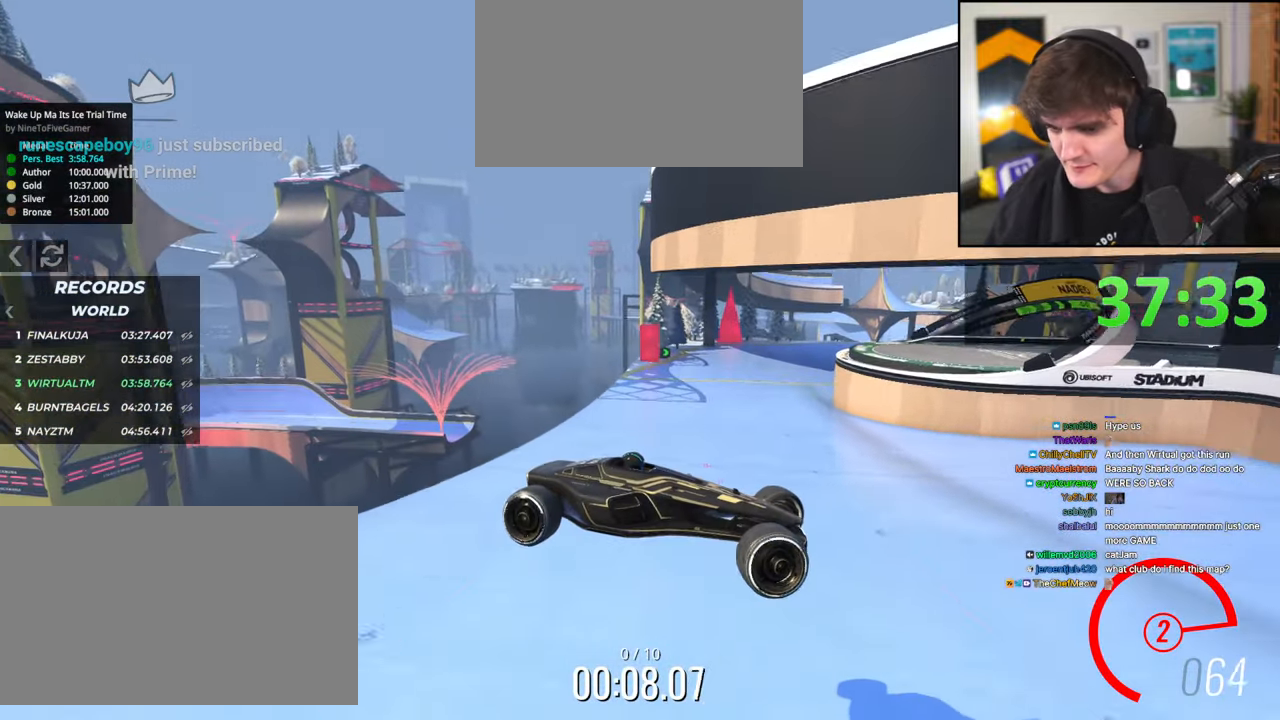
{"keys": ["left", "up"], "events": []}